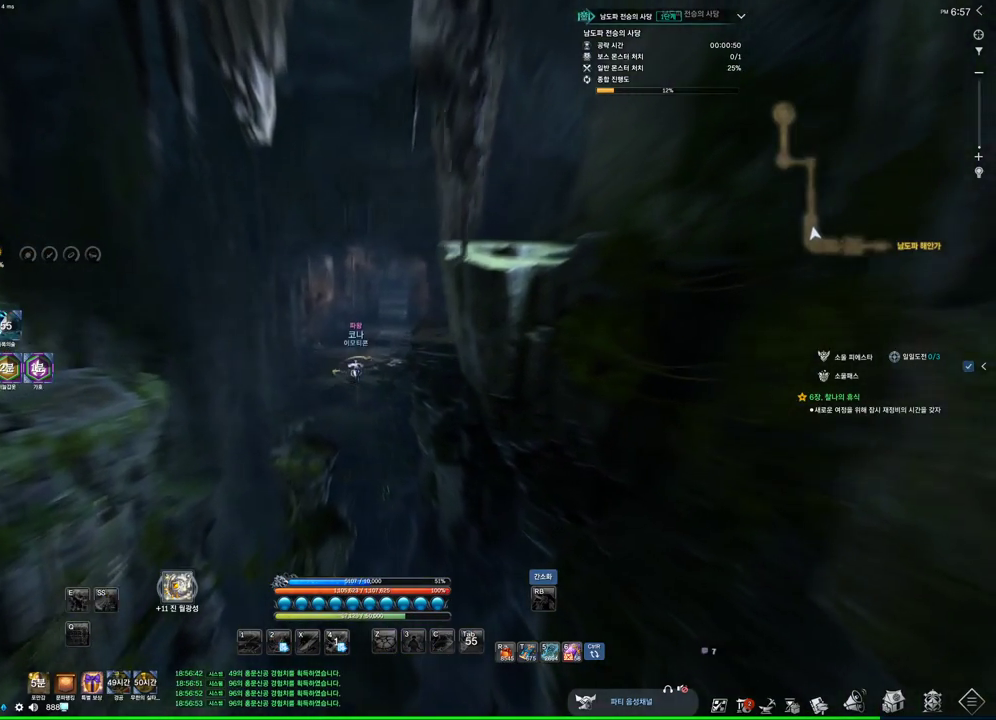
Gameplay with keyboard and mouse; each line is a JSON object with the keys and mouse buttons held at the frame after it. "events" lists presses ("down") and releases ("up") of "1", "2", "3", "4", "5", "a", "alt", "c", "ctrl", "d", "e", "f", "m", "q", "r", "s", "shift", "space", "t", "tab", "tilde", "v", "w", "x", "z", "mouse_left", "mouse_wheel", "mouse_right", "mouse_mb4" and "mouse_mb5" between this image and that frame as [ms after this image, input, new state], when the widget could be followed in between. "mouse_left", "mouse_wheel", "mouse_right", "mouse_mb4", "mouse_mb5" = the "left", "wheel", "right", "mb4", "mb5" buttons of the "mouse" list. No other keys are recorded. "wheel" means that the mouse wheel is clicked or scrolled. Not read: mouse_move.
{"keys": ["w"], "mouse": [], "events": []}
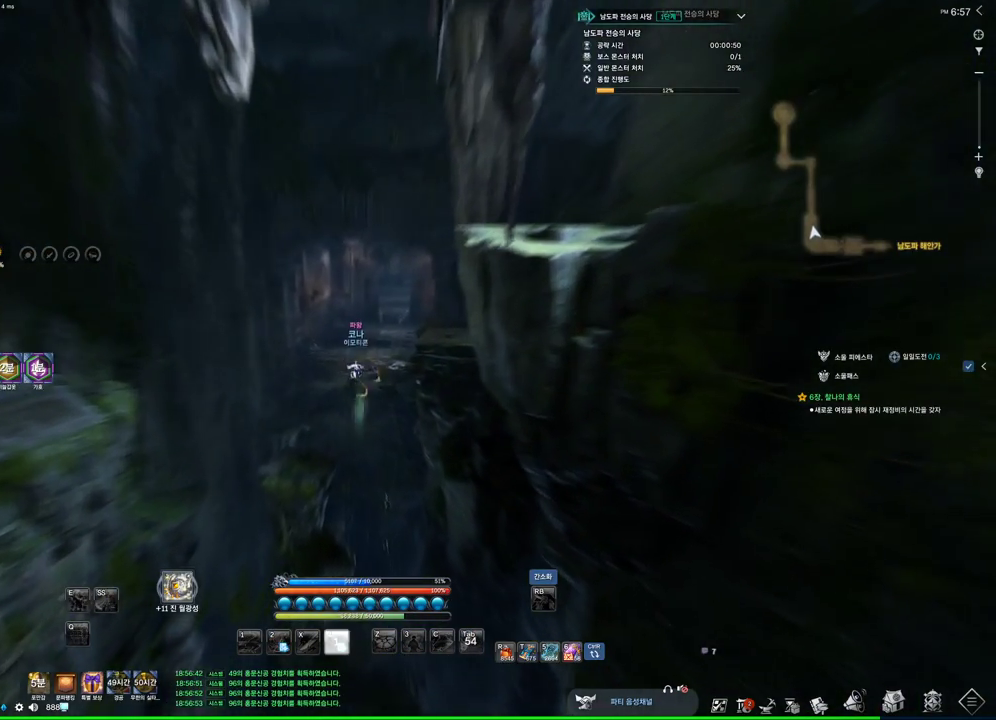
{"keys": ["w"], "mouse": [], "events": []}
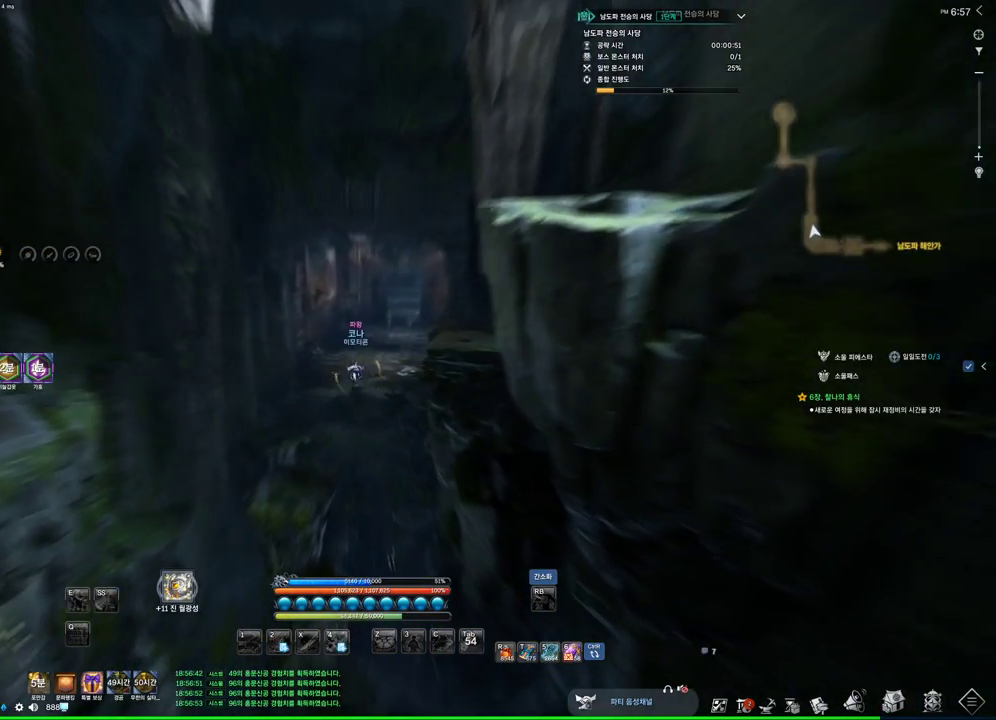
{"keys": ["w"], "mouse": [], "events": []}
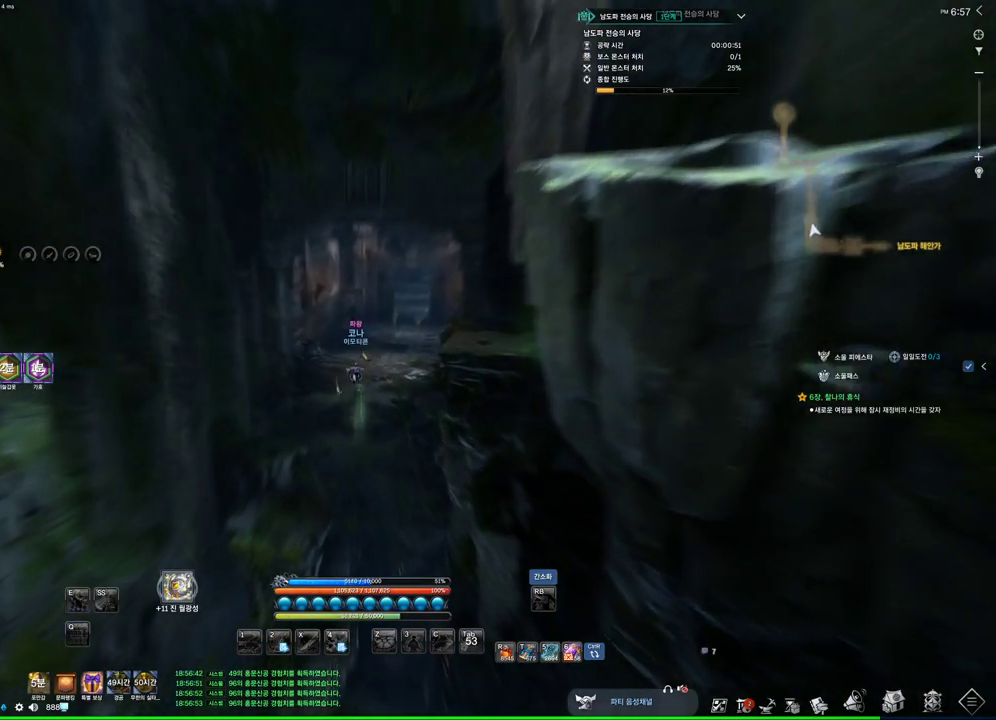
{"keys": ["w"], "mouse": [], "events": []}
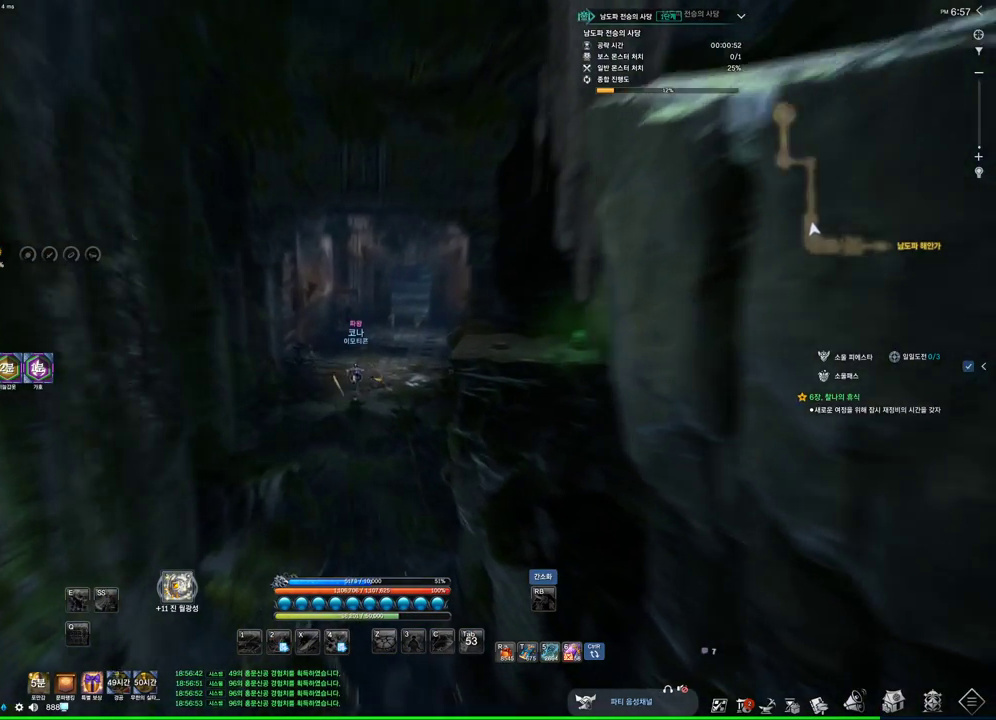
{"keys": ["w"], "mouse": [], "events": []}
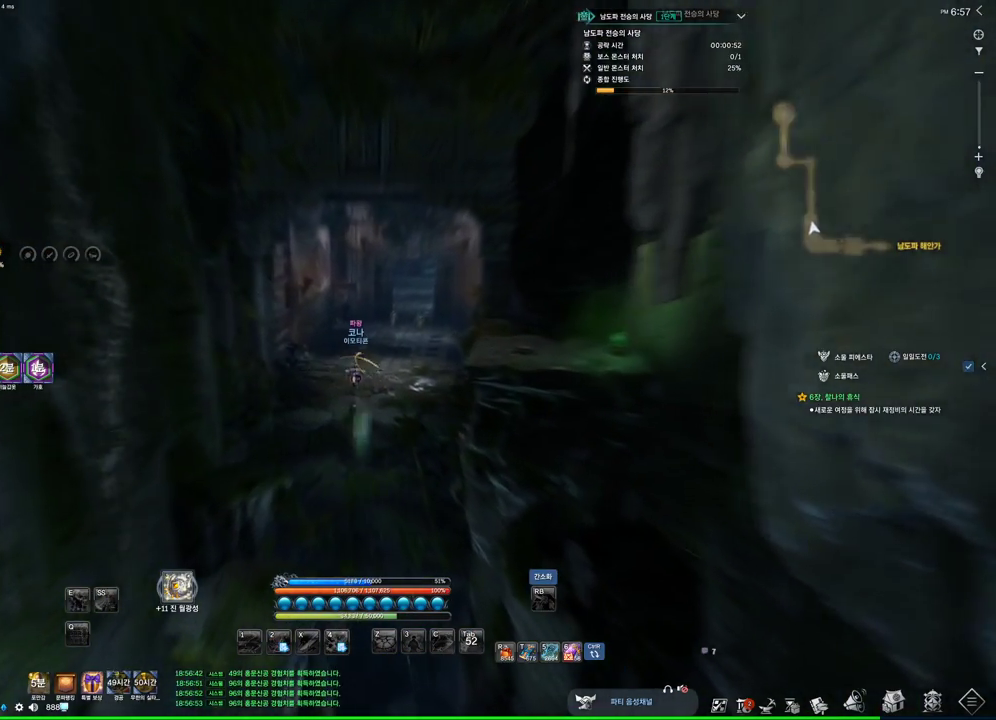
{"keys": ["w"], "mouse": [], "events": []}
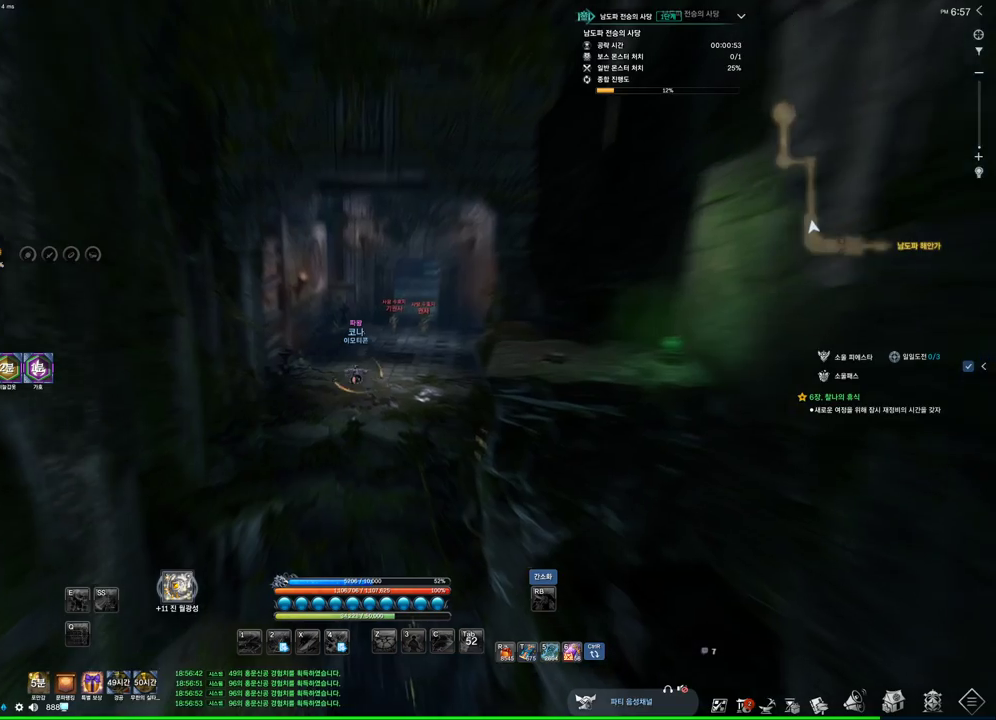
{"keys": ["w"], "mouse": [], "events": []}
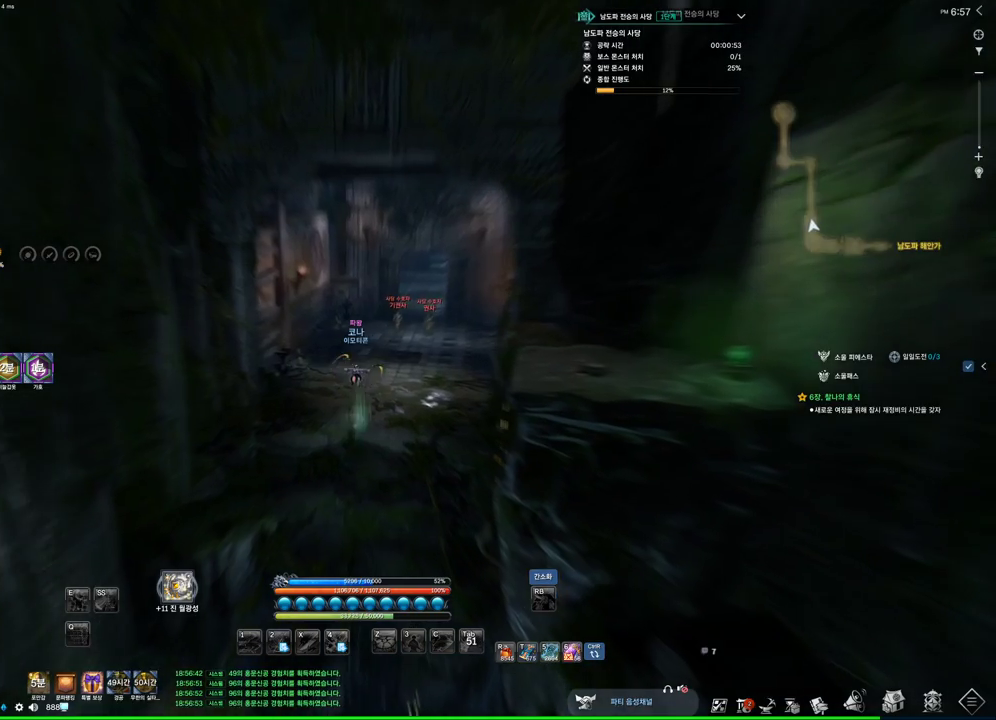
{"keys": ["w"], "mouse": [], "events": []}
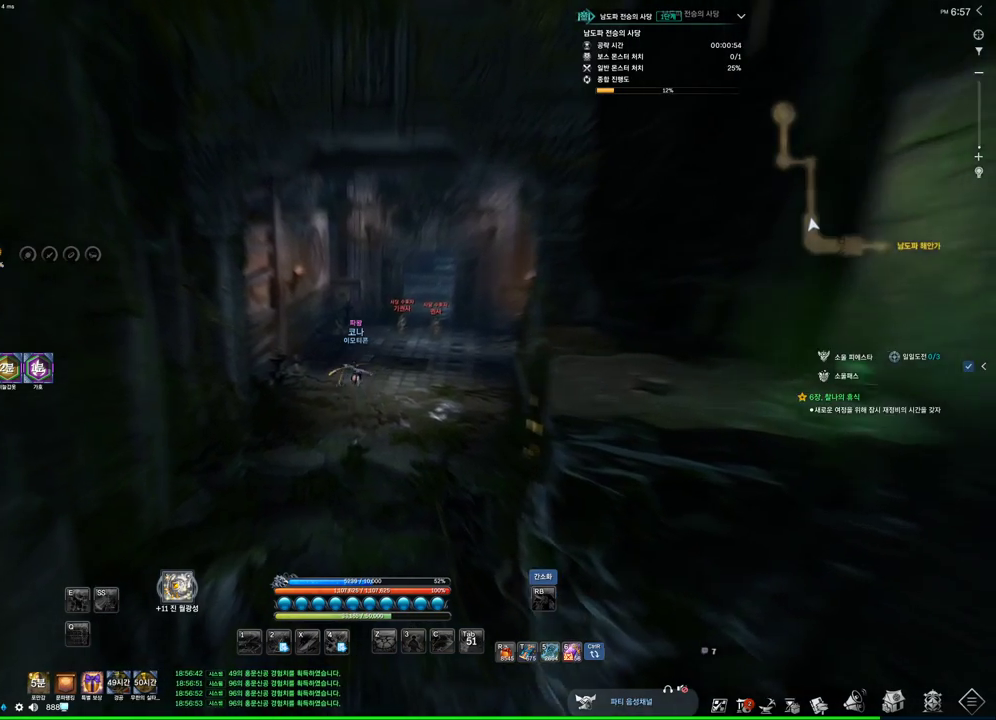
{"keys": ["w"], "mouse": [], "events": []}
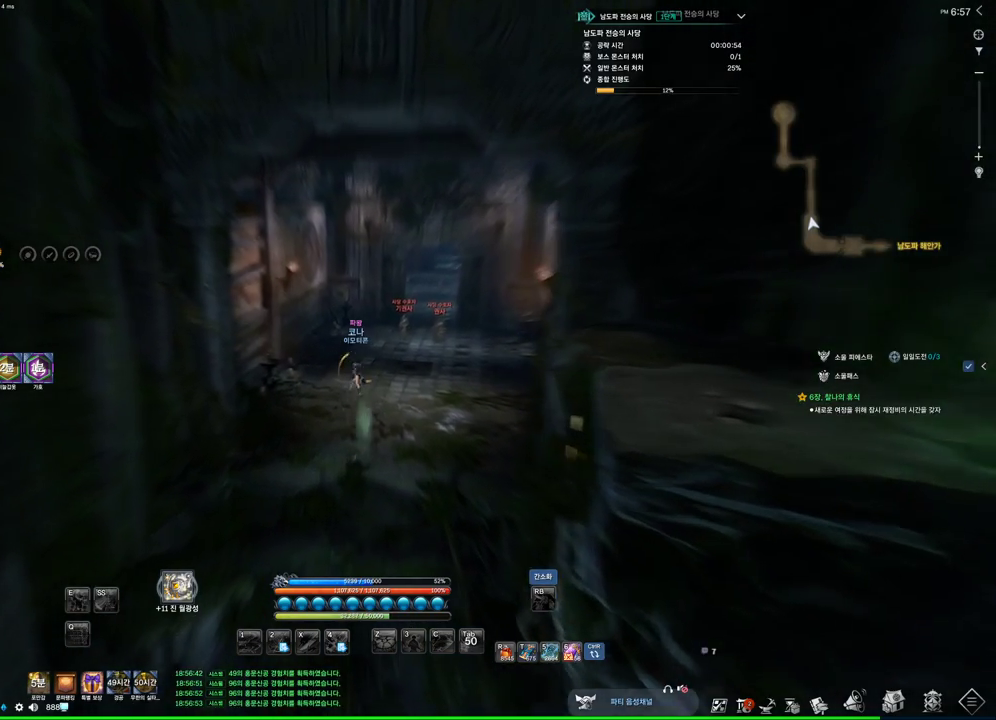
{"keys": ["w"], "mouse": [], "events": []}
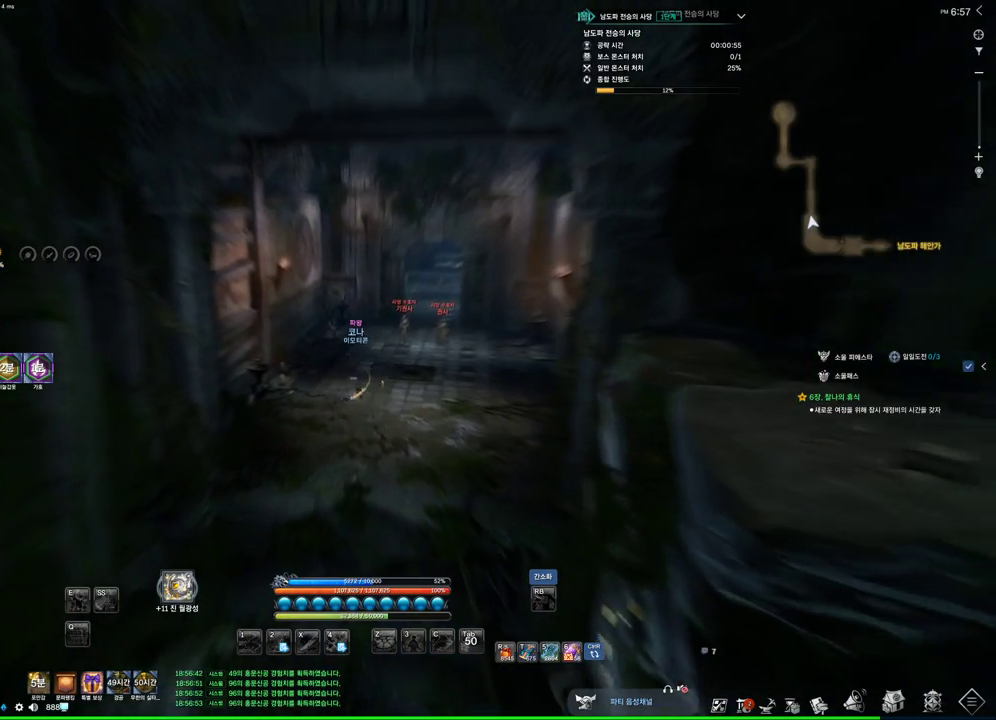
{"keys": ["w"], "mouse": [], "events": []}
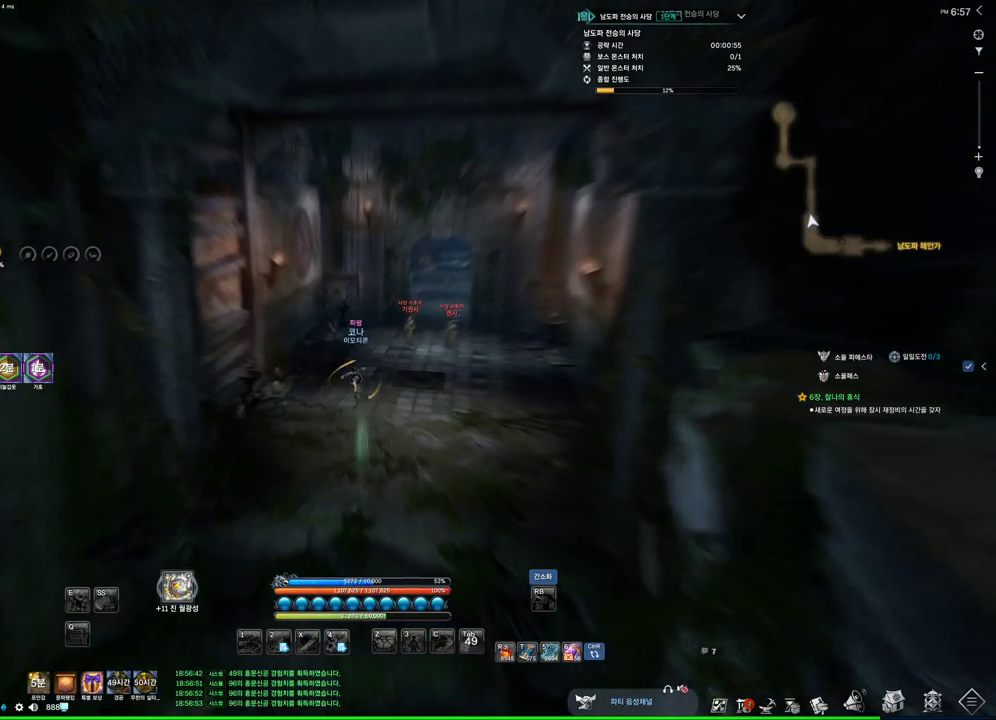
{"keys": [], "mouse": [], "events": [[433, "w", "up"]]}
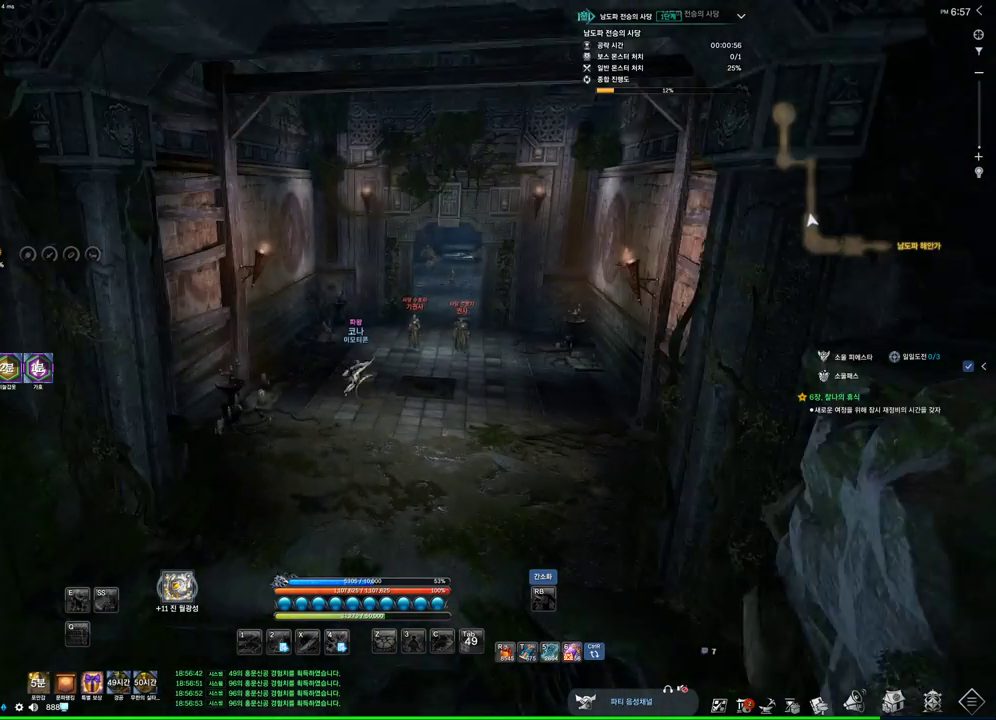
{"keys": ["shift", "w"], "mouse": [], "events": [[200, "space", "down"], [300, "w", "down"], [333, "space", "up"], [433, "shift", "down"]]}
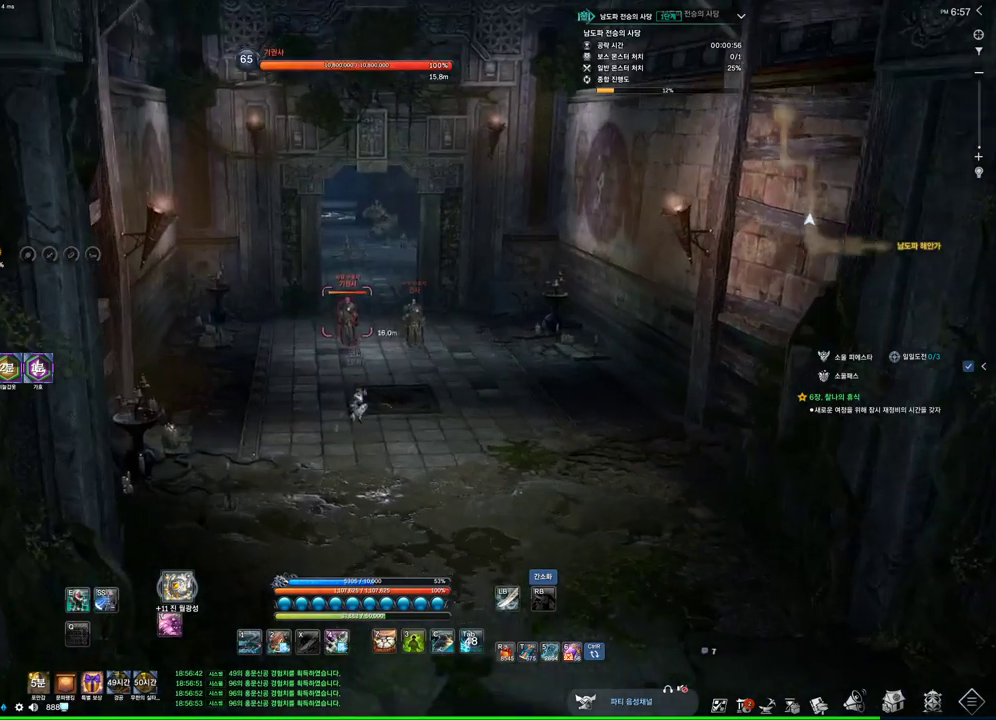
{"keys": ["alt", "w"], "mouse": [], "events": [[133, "shift", "up"], [200, "alt", "down"], [267, "mouse_mb4", "down"], [333, "d", "down"], [333, "mouse_mb4", "up"], [500, "d", "up"]]}
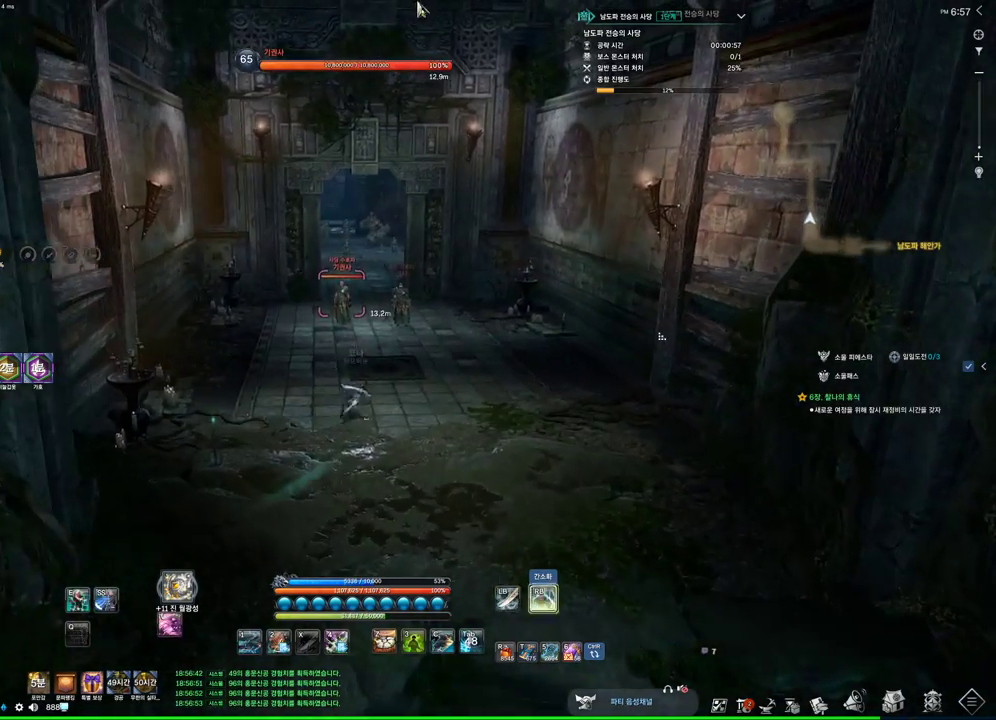
{"keys": ["w"], "mouse": [], "events": [[67, "mouse_left", "down"], [67, "mouse_right", "down"], [200, "mouse_left", "up"], [233, "mouse_right", "up"], [367, "alt", "up"]]}
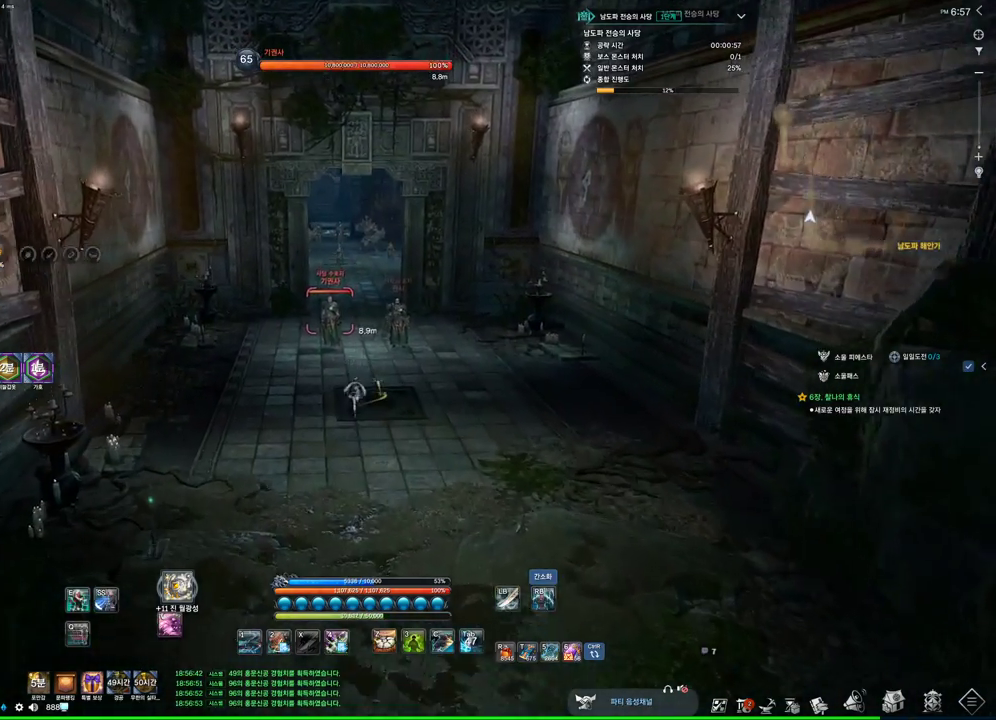
{"keys": ["w"], "mouse": [], "events": []}
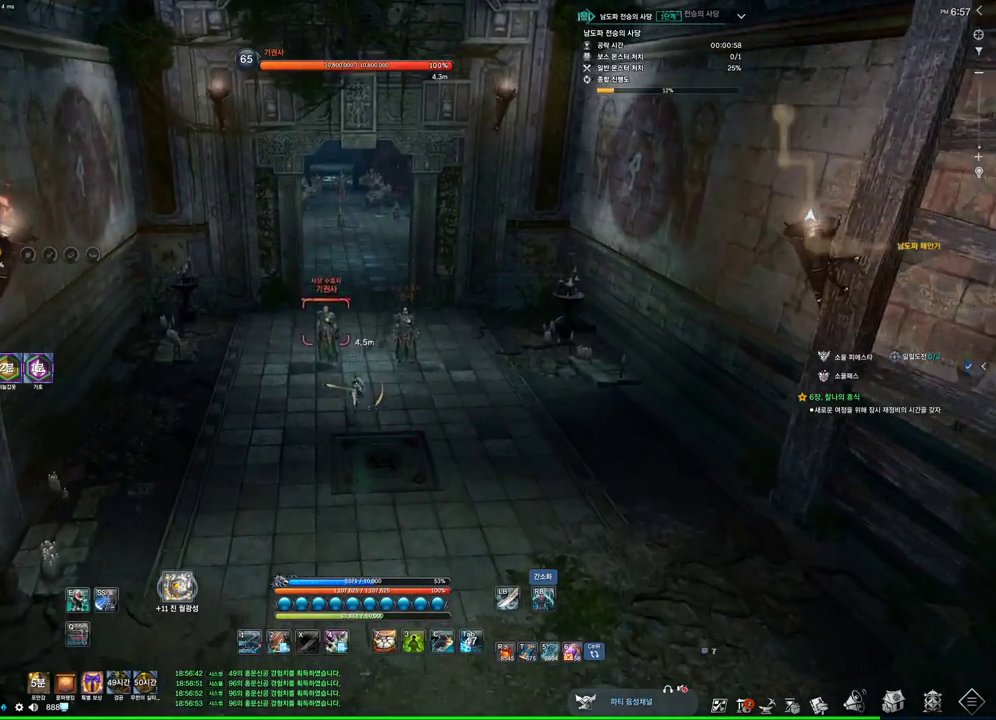
{"keys": ["w"], "mouse": [], "events": []}
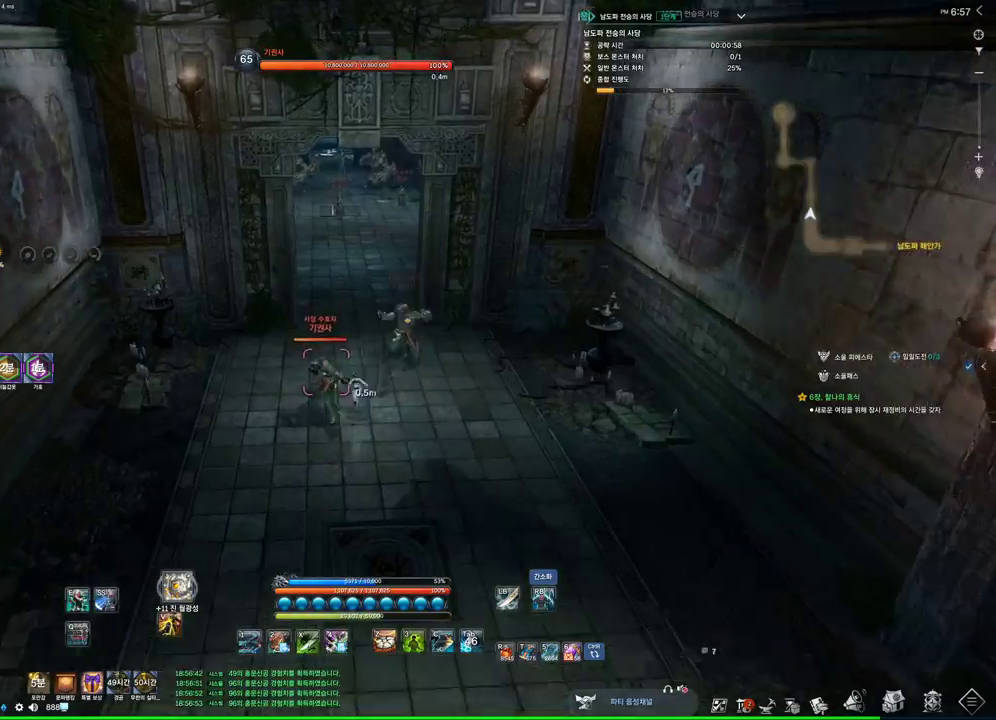
{"keys": [], "mouse": [], "events": [[433, "w", "up"]]}
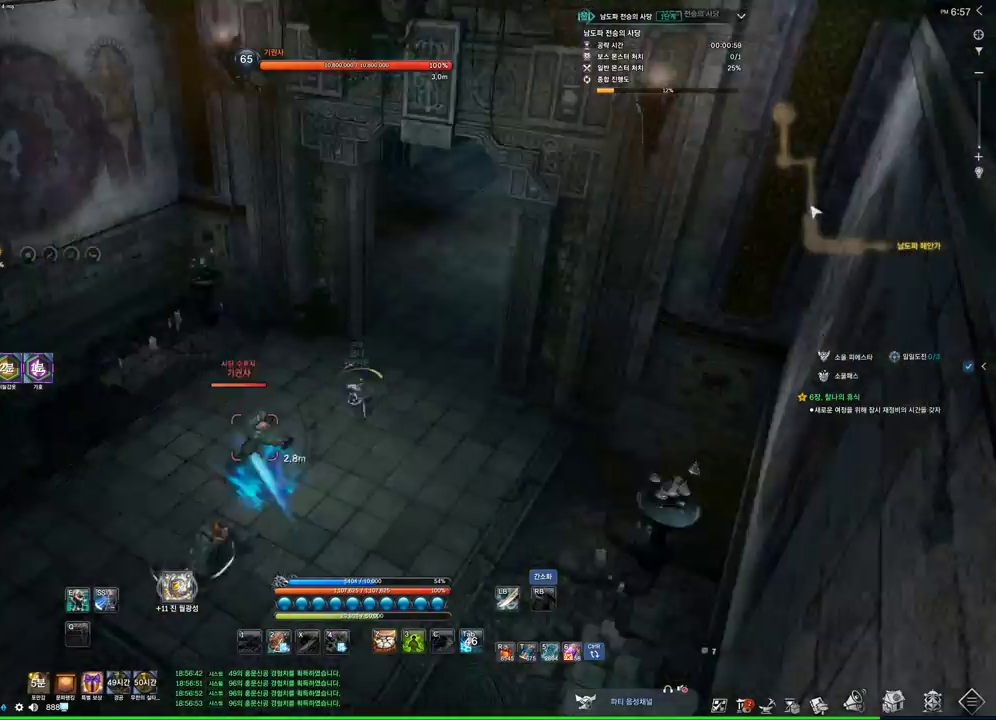
{"keys": ["w"], "mouse": [], "events": [[200, "s", "down"], [267, "4", "down"], [333, "s", "up"], [400, "4", "up"], [500, "w", "down"]]}
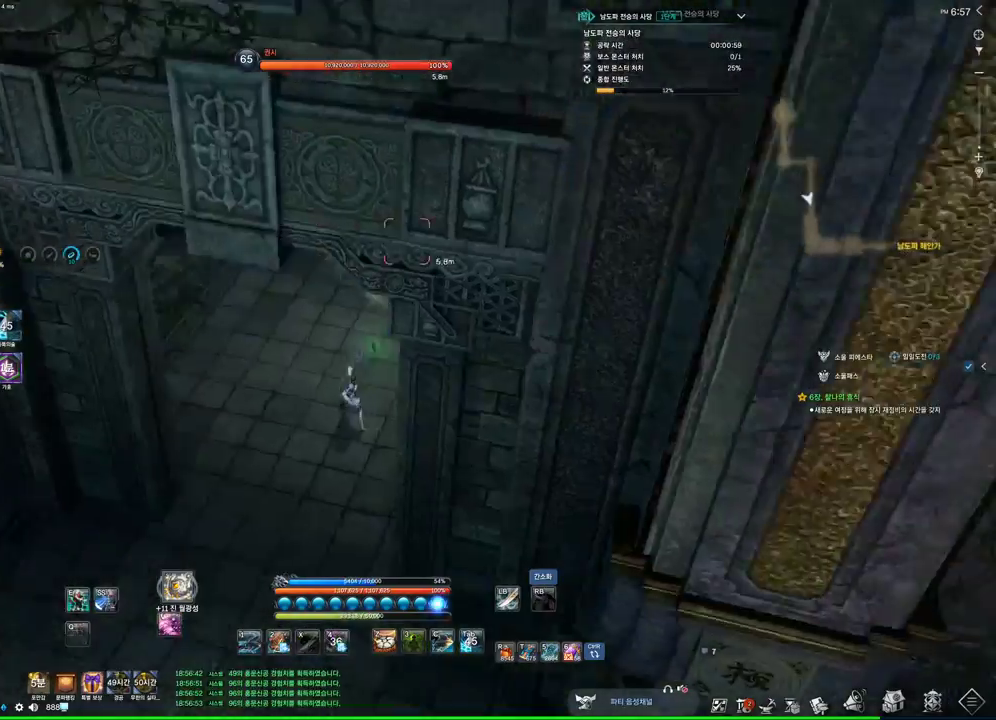
{"keys": ["w"], "mouse": ["right"], "events": [[367, "mouse_right", "down"]]}
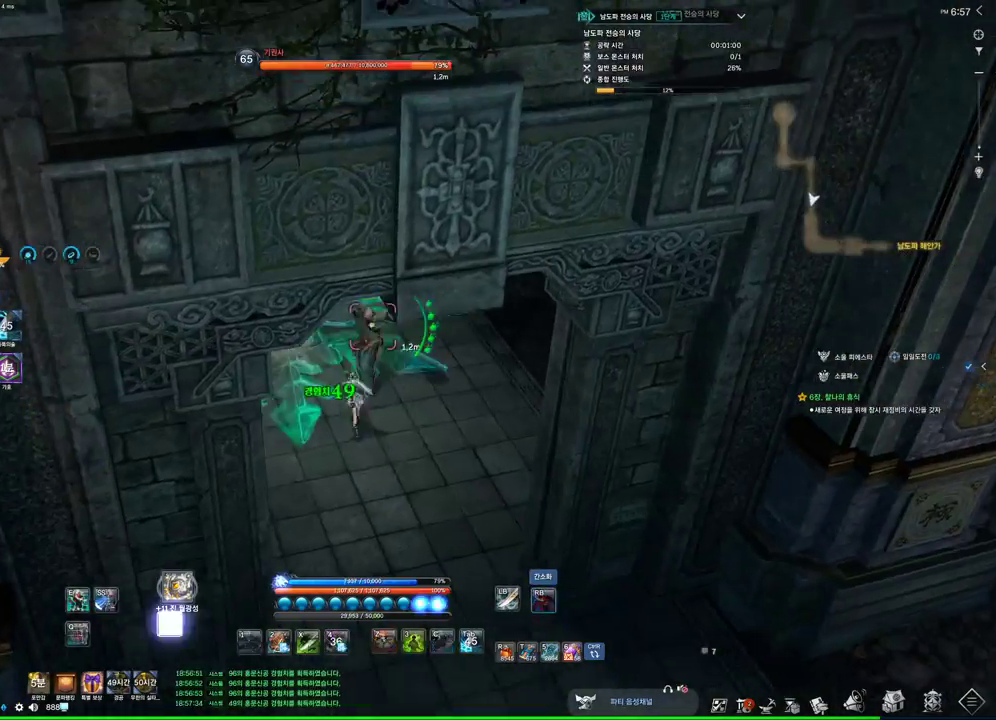
{"keys": ["f"], "mouse": [], "events": [[67, "mouse_right", "up"], [100, "f", "down"], [433, "w", "up"]]}
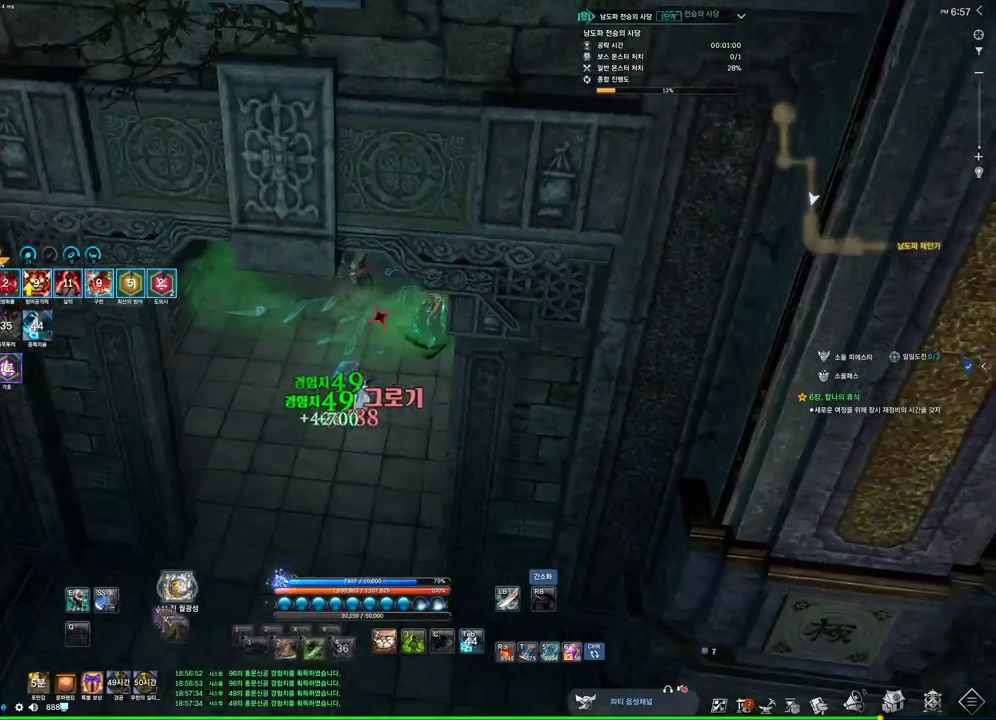
{"keys": ["w"], "mouse": [], "events": [[133, "f", "up"], [267, "w", "down"]]}
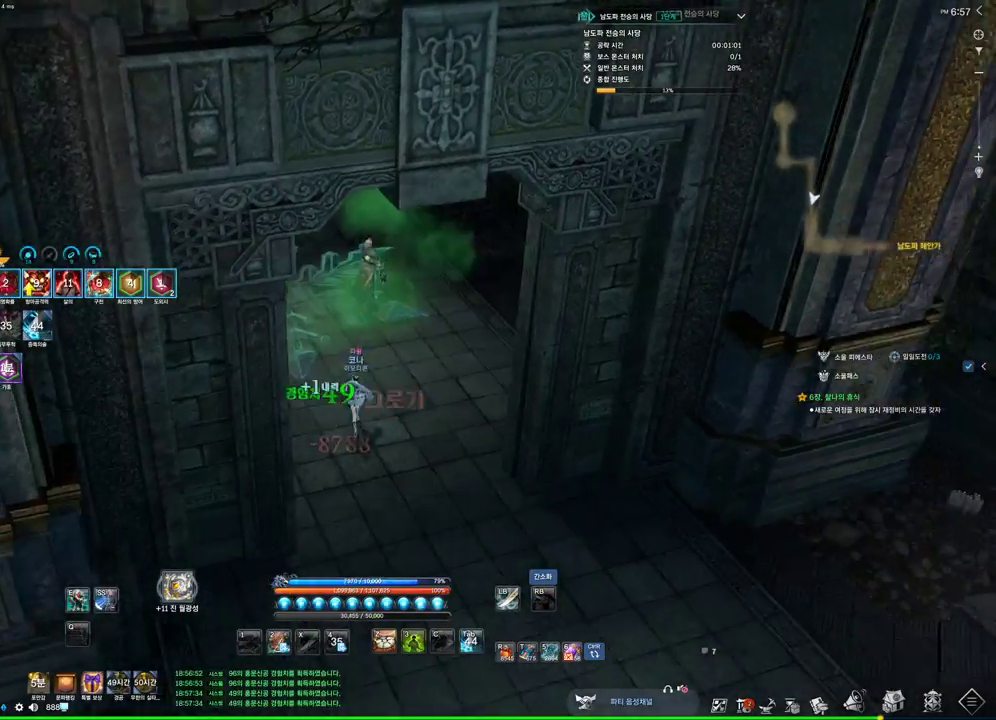
{"keys": ["w"], "mouse": [], "events": [[167, "w", "up"], [400, "w", "down"]]}
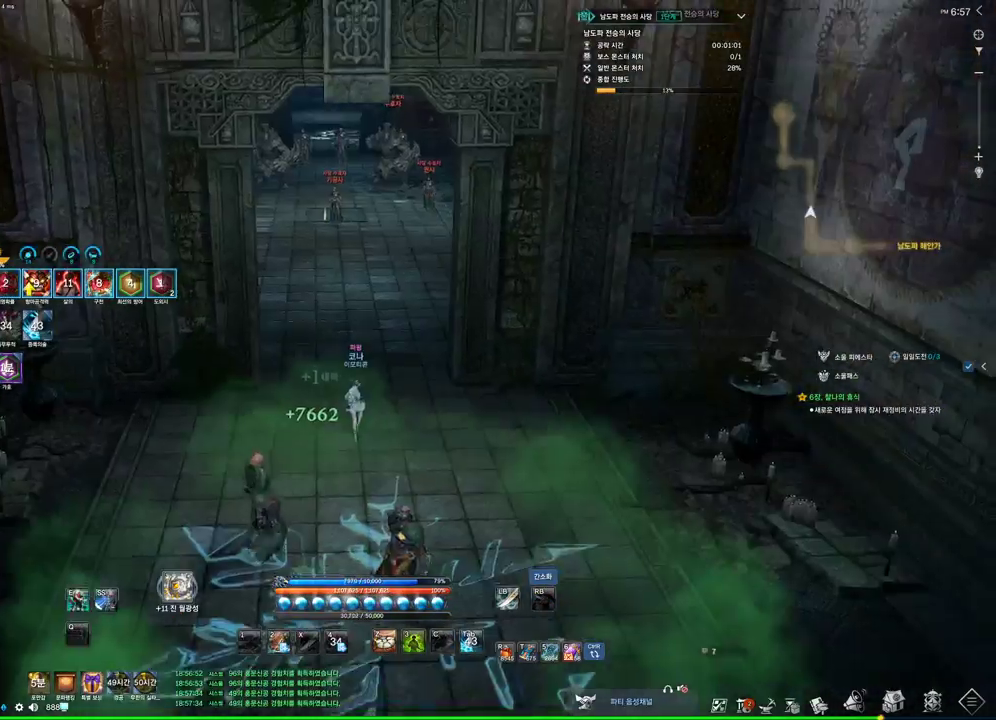
{"keys": ["w"], "mouse": [], "events": [[67, "e", "down"], [400, "e", "up"]]}
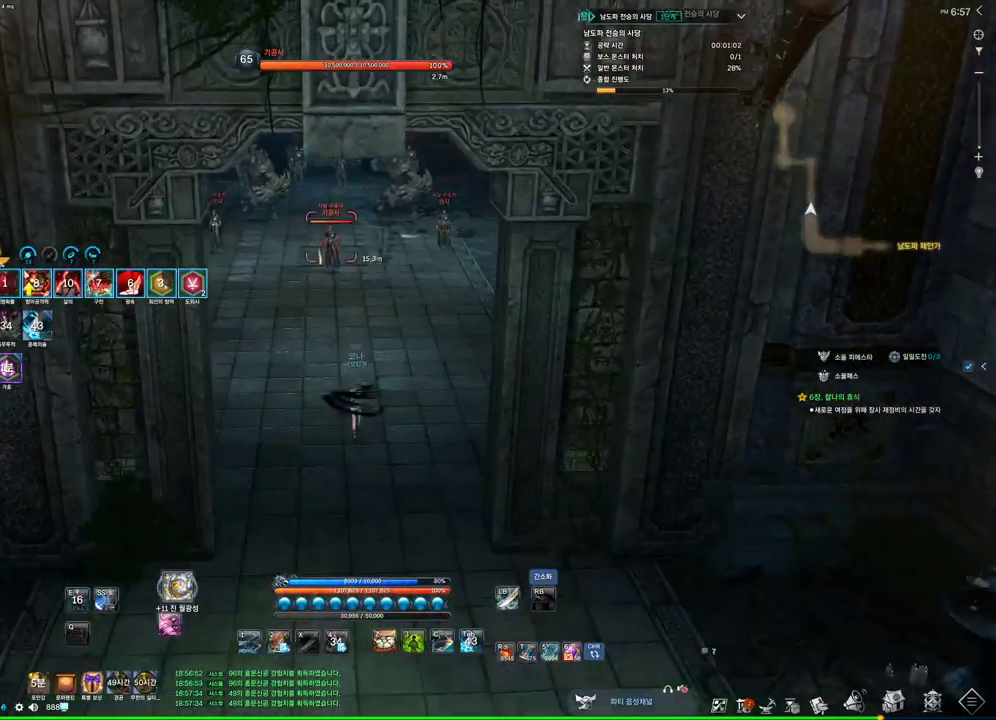
{"keys": ["1", "w"], "mouse": [], "events": [[100, "space", "down"], [200, "1", "down"], [300, "space", "up"]]}
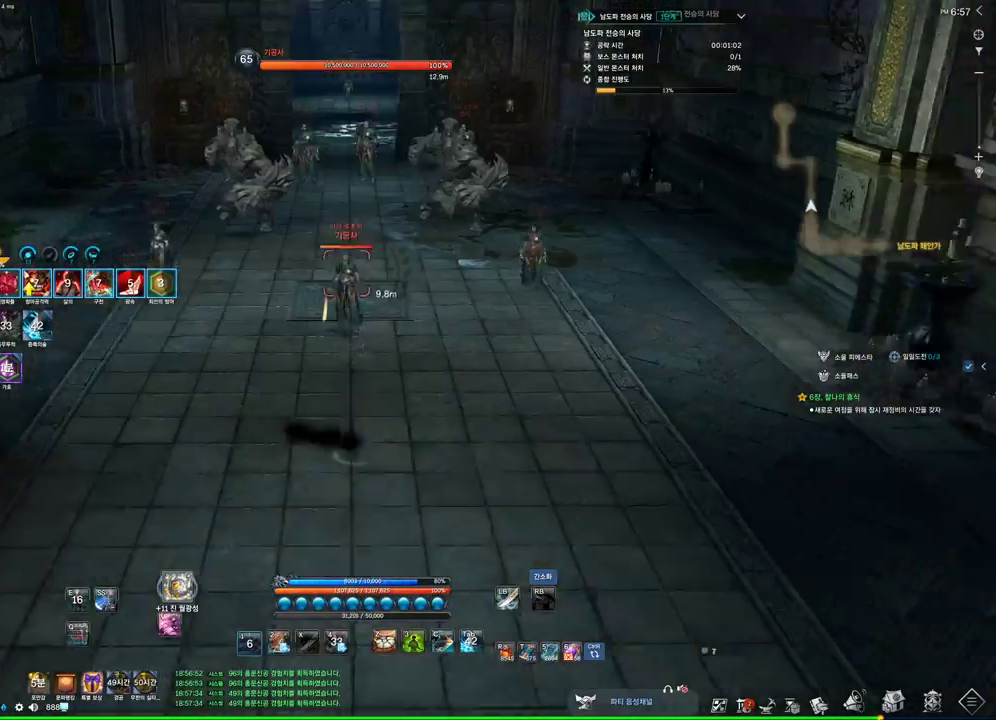
{"keys": ["f", "w"], "mouse": [], "events": [[100, "1", "up"], [167, "mouse_right", "down"], [367, "mouse_right", "up"], [400, "f", "down"]]}
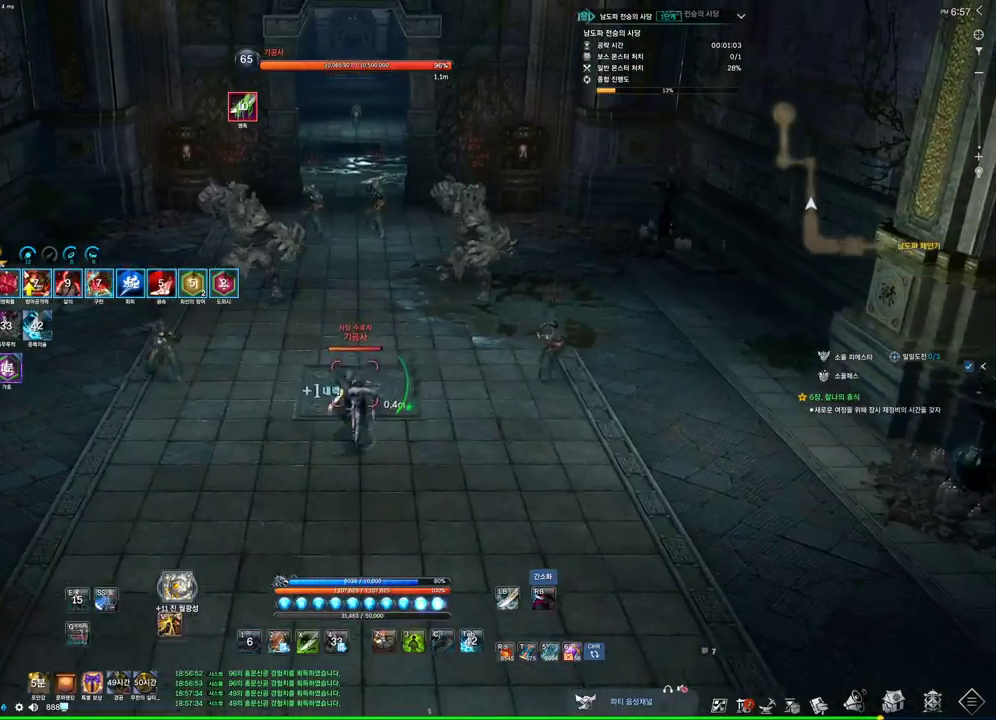
{"keys": ["w"], "mouse": [], "events": [[133, "f", "up"]]}
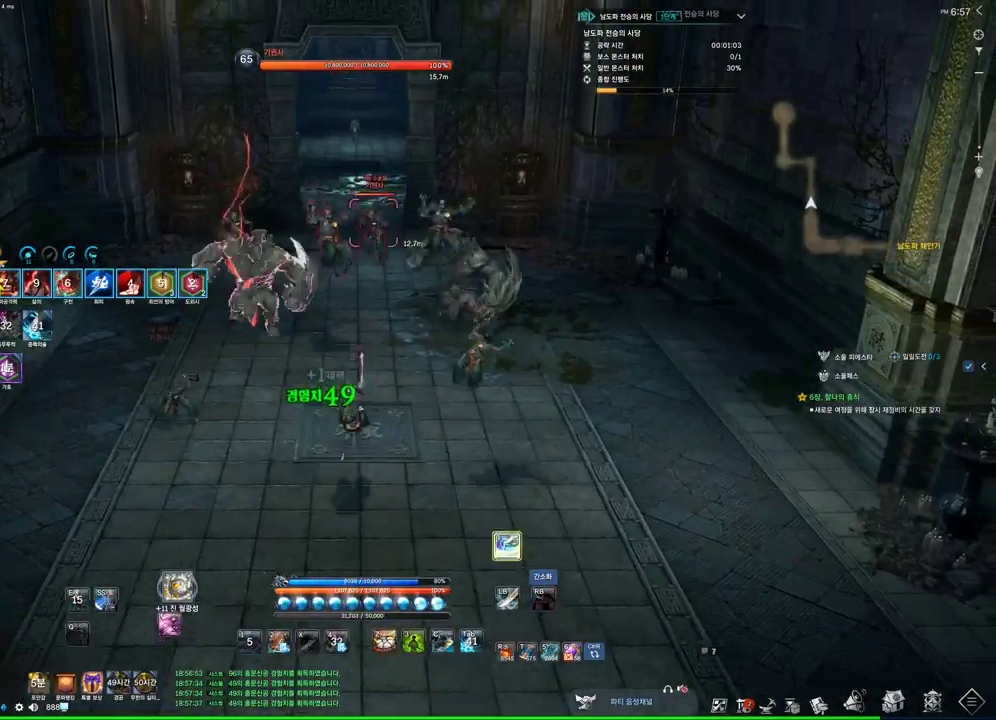
{"keys": ["d"], "mouse": ["right"], "events": [[100, "d", "down"], [367, "mouse_right", "down"], [367, "w", "up"]]}
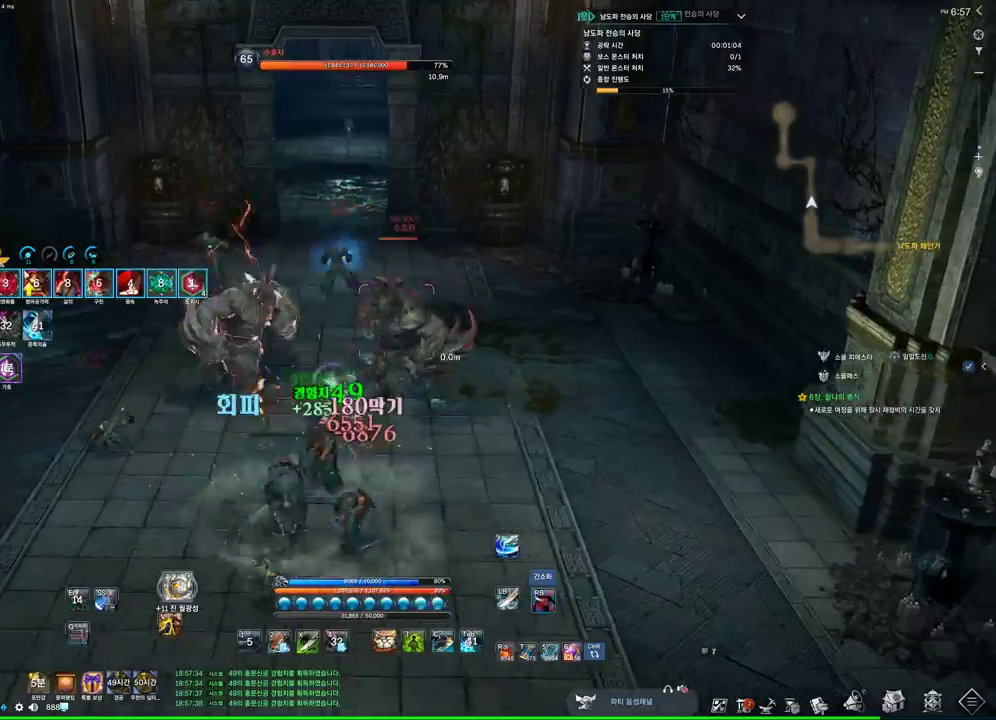
{"keys": [], "mouse": ["right"], "events": [[233, "d", "up"]]}
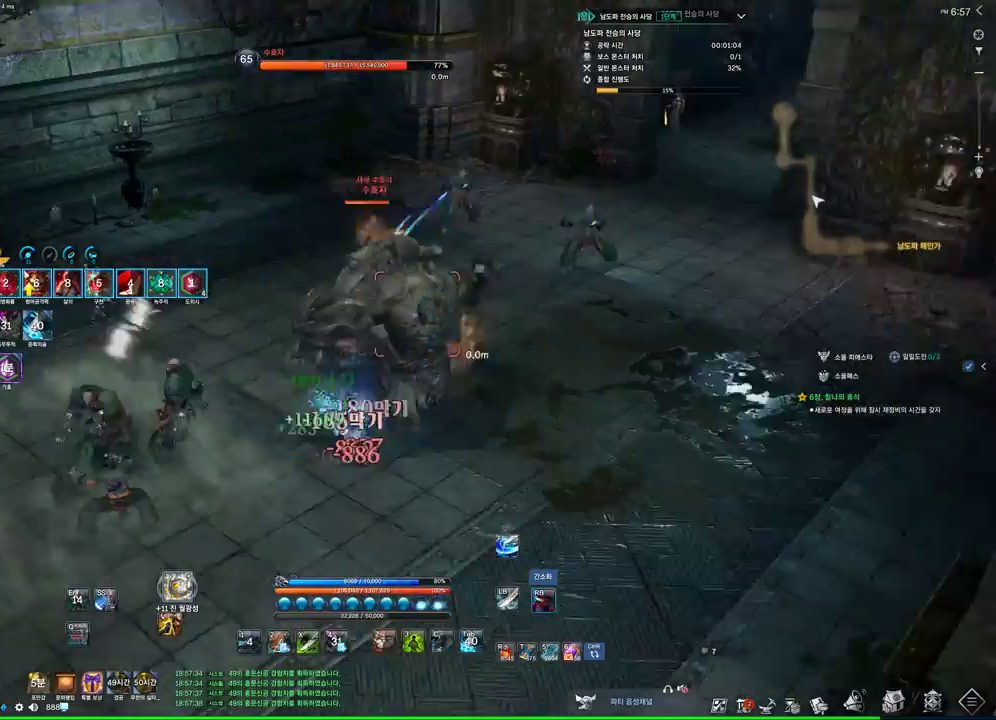
{"keys": [], "mouse": ["right"], "events": []}
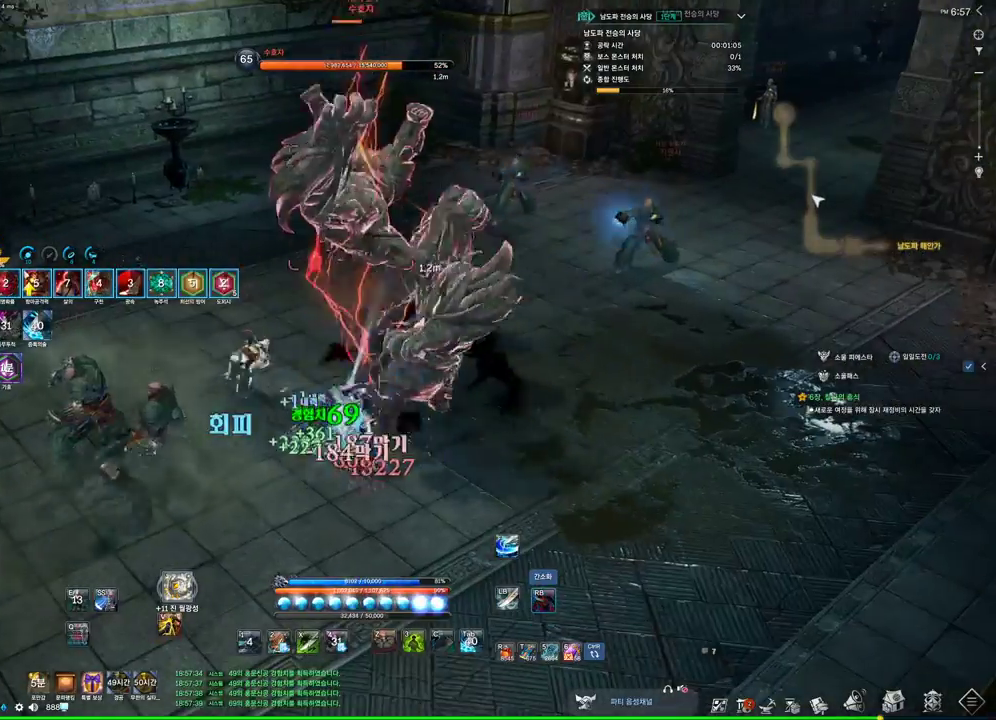
{"keys": ["f"], "mouse": ["right"], "events": [[433, "f", "down"]]}